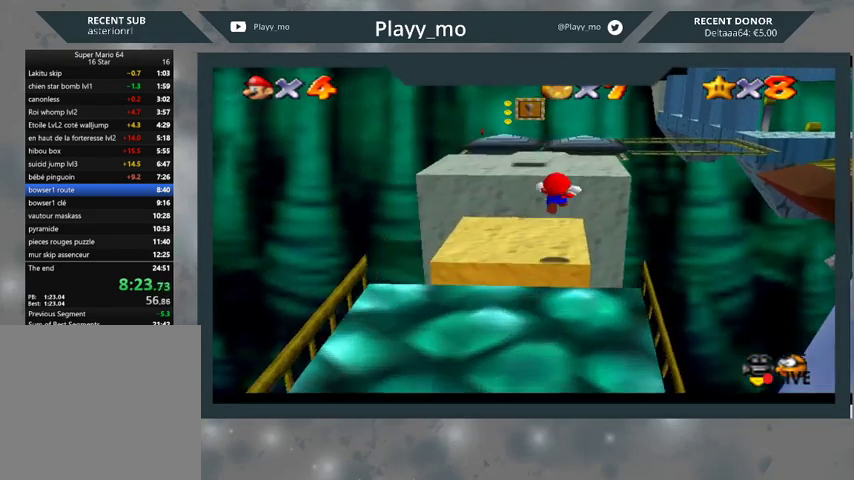
Gameplay with a controller (Xbox layout); each line is a JSON object with the inputs held at the frame after it. "events" lists button and stick changes between this image and that frame as [ms after this image, input, new state], when the widget could be followed in between.
{"buttons": [], "left_stick": "up-left", "right_stick": "center", "events": [[433, "A", "up"], [500, "L2", "up"]]}
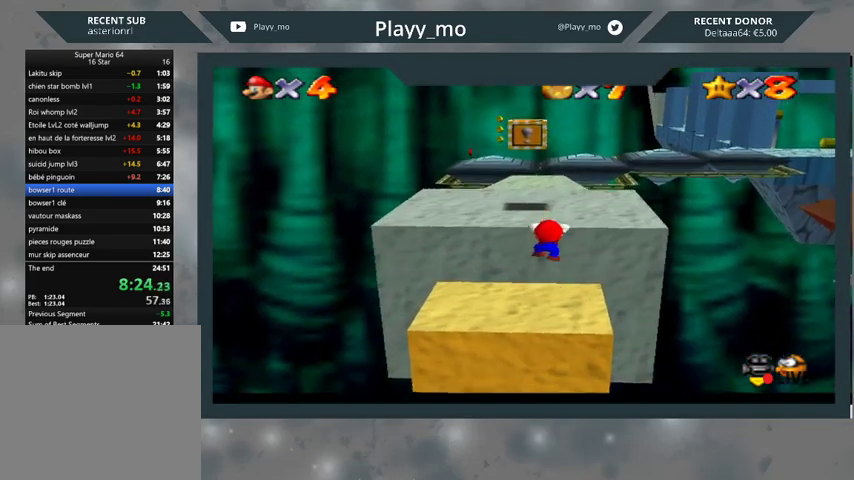
{"buttons": [], "left_stick": "center", "right_stick": "center", "events": [[67, "left_stick", "center"], [233, "A", "down"], [367, "A", "up"]]}
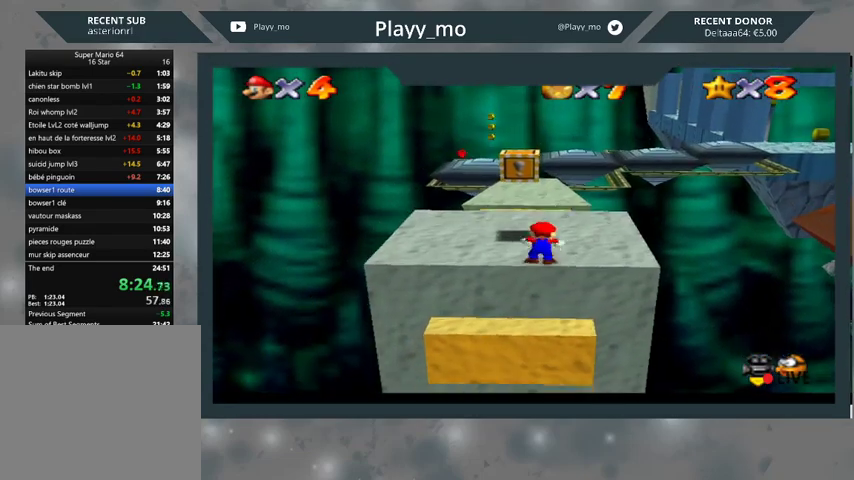
{"buttons": [], "left_stick": "up", "right_stick": "center", "events": [[33, "left_stick", "up-left"], [400, "left_stick", "up"]]}
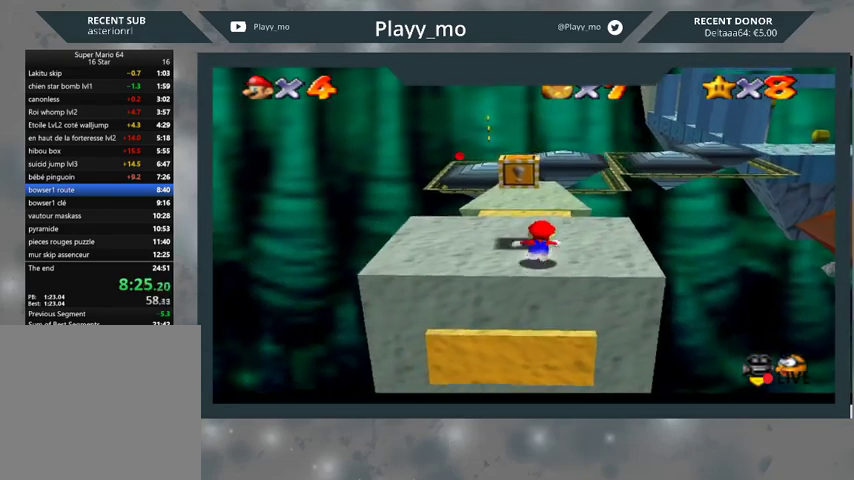
{"buttons": ["A", "L2"], "left_stick": "up-right", "right_stick": "center", "events": [[33, "left_stick", "up-right"], [333, "L2", "down"], [400, "A", "down"]]}
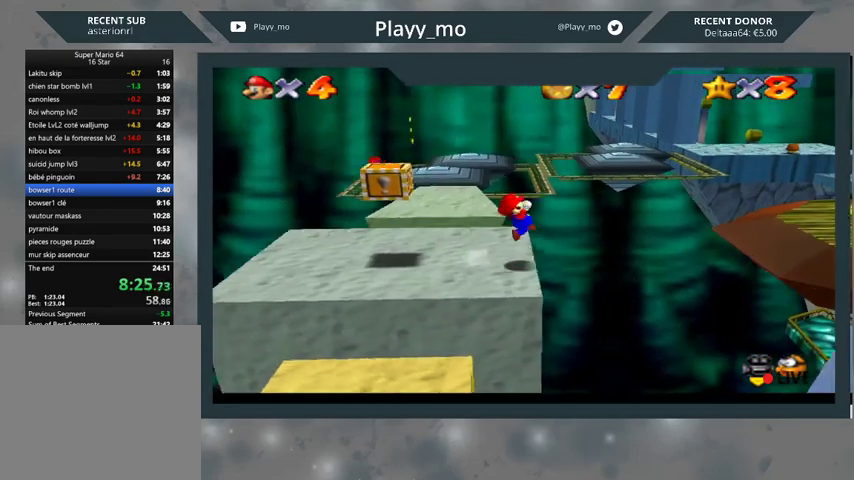
{"buttons": ["L2"], "left_stick": "up-right", "right_stick": "center", "events": [[500, "A", "up"]]}
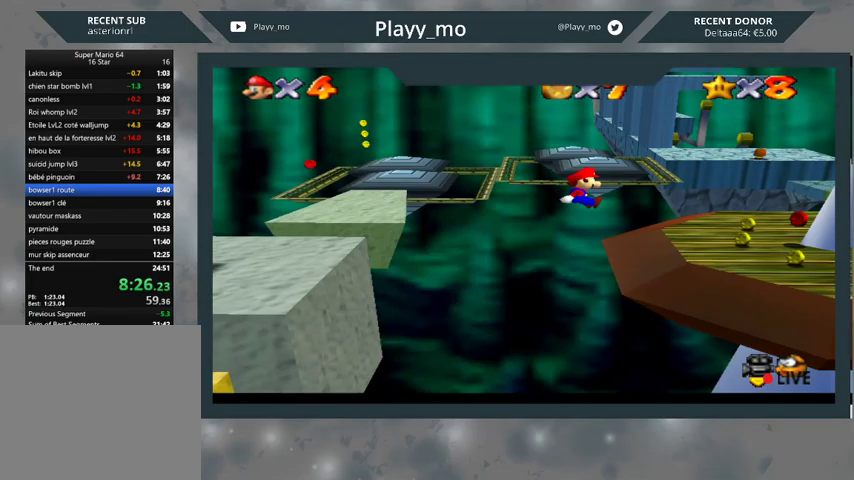
{"buttons": [], "left_stick": "center", "right_stick": "center", "events": [[33, "L2", "up"], [233, "left_stick", "center"], [233, "right_stick", "down-left"], [367, "right_stick", "center"]]}
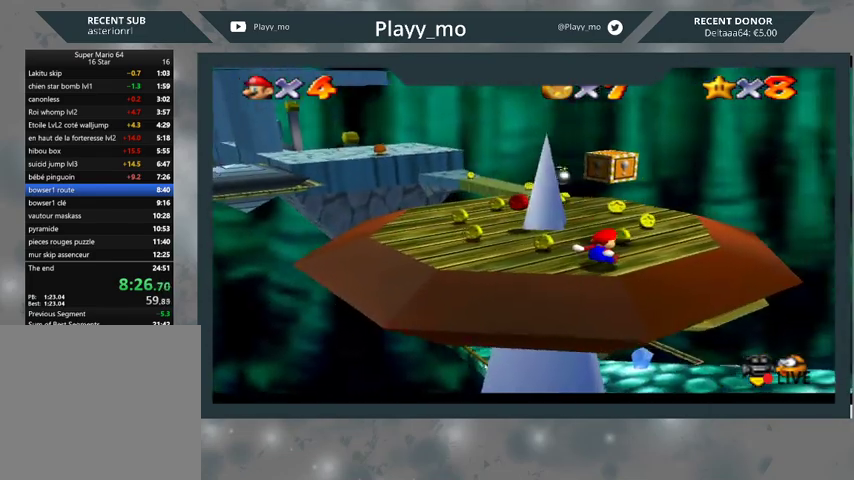
{"buttons": [], "left_stick": "up-right", "right_stick": "center", "events": [[267, "right_stick", "right"], [400, "right_stick", "center"], [500, "left_stick", "up-right"]]}
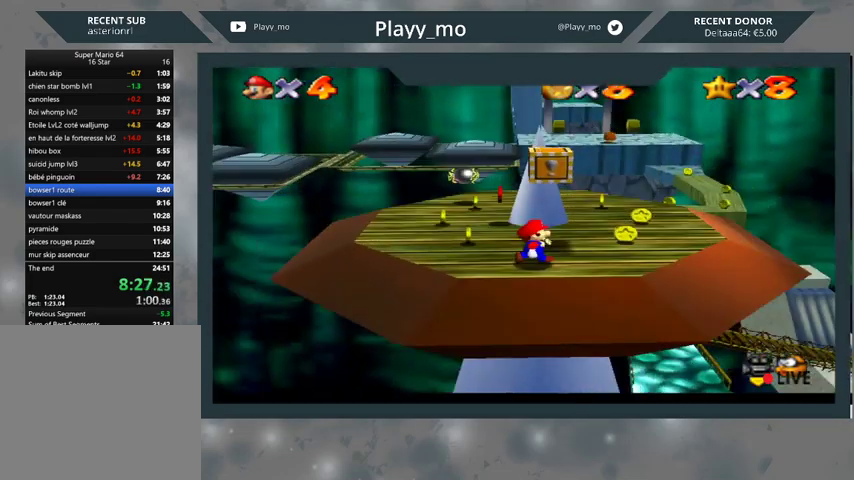
{"buttons": [], "left_stick": "up-right", "right_stick": "center", "events": [[133, "left_stick", "right"], [300, "left_stick", "up-right"]]}
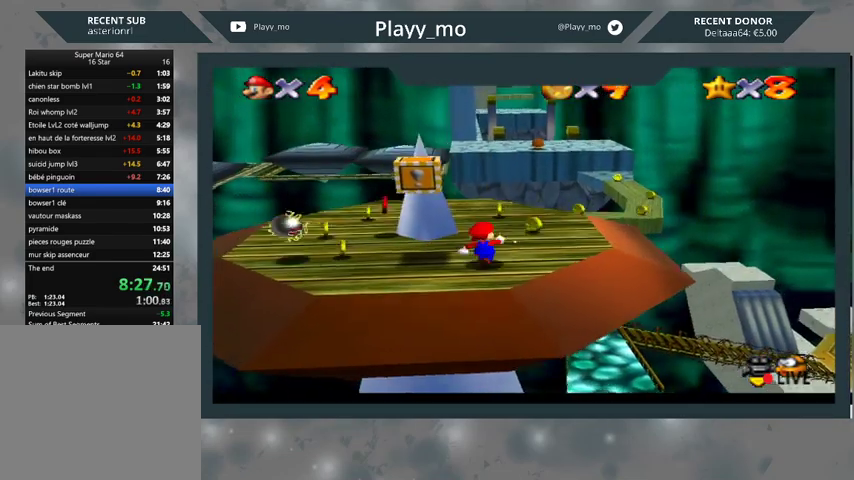
{"buttons": [], "left_stick": "up-right", "right_stick": "center", "events": []}
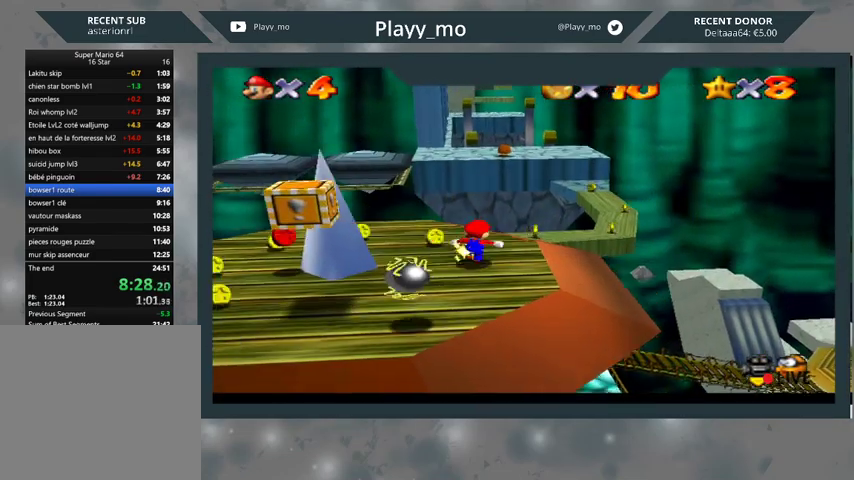
{"buttons": ["A", "L2"], "left_stick": "up-right", "right_stick": "center", "events": [[167, "L2", "down"], [200, "A", "down"]]}
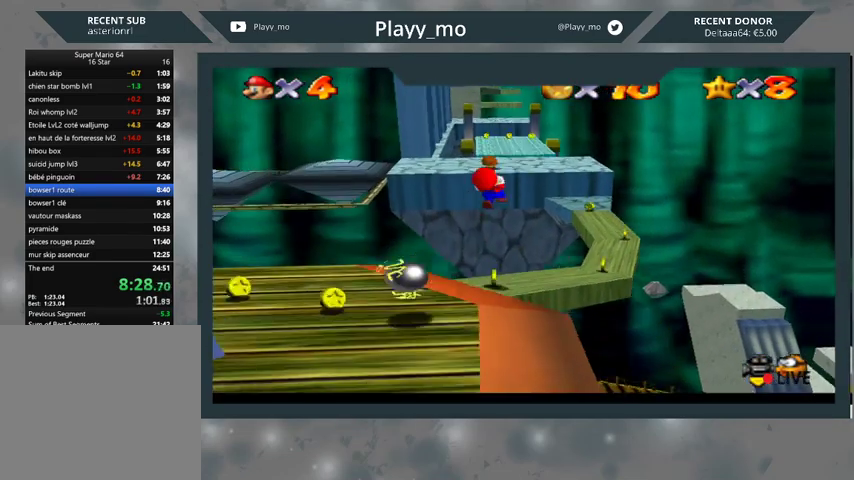
{"buttons": ["A", "L2"], "left_stick": "up-right", "right_stick": "center", "events": []}
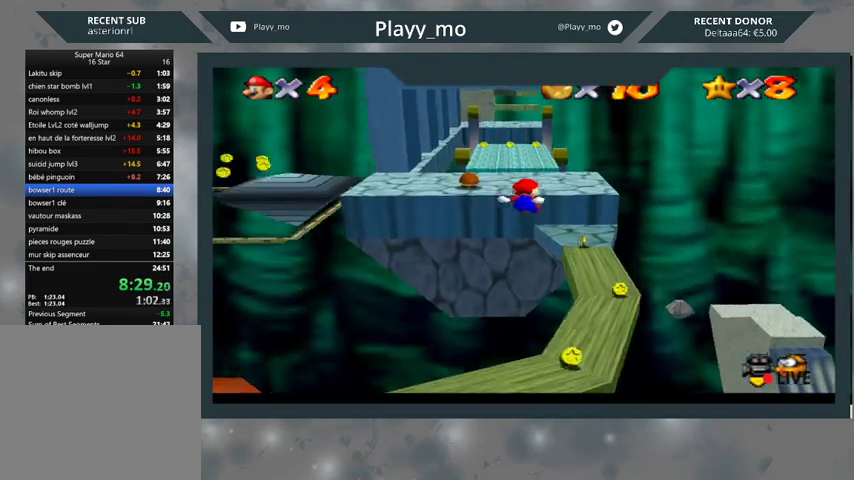
{"buttons": [], "left_stick": "up-left", "right_stick": "center", "events": [[67, "L2", "up"], [100, "A", "up"], [167, "left_stick", "up-left"]]}
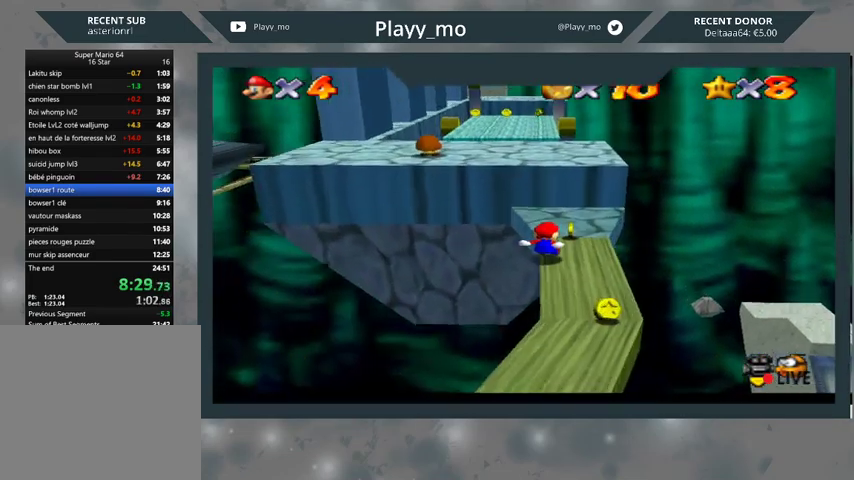
{"buttons": ["A"], "left_stick": "up", "right_stick": "center", "events": [[400, "A", "down"], [433, "left_stick", "up"]]}
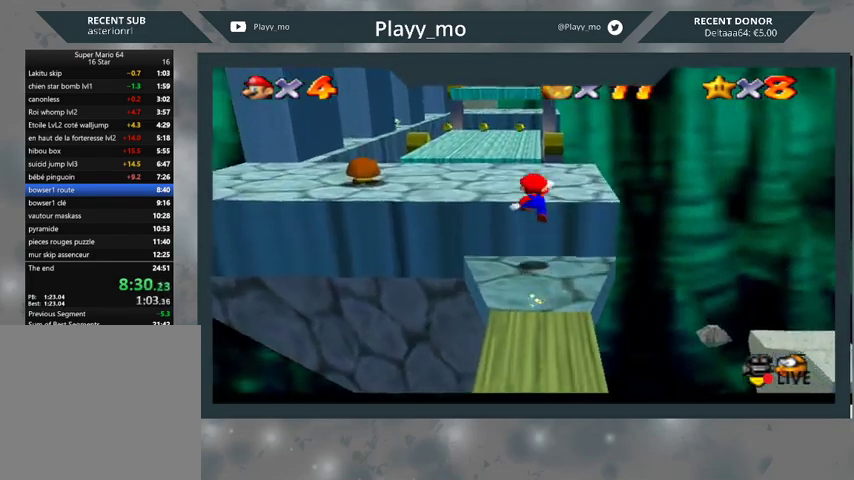
{"buttons": [], "left_stick": "up-left", "right_stick": "center", "events": [[167, "A", "up"], [200, "left_stick", "up-left"]]}
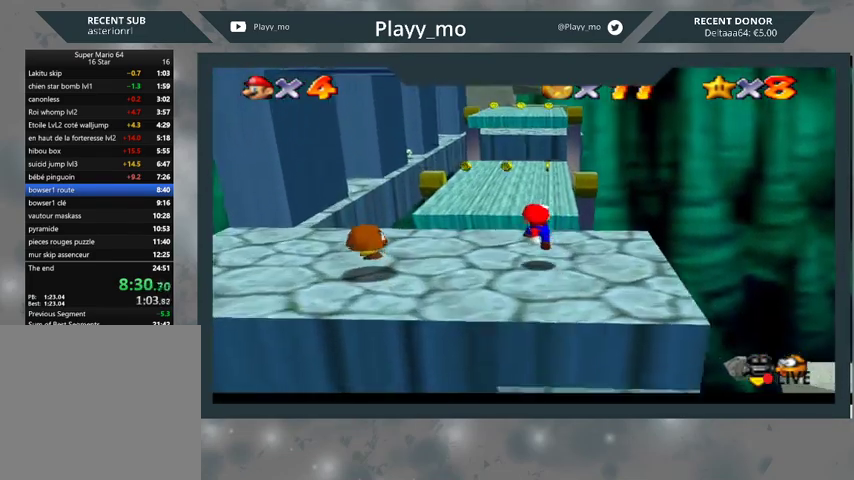
{"buttons": [], "left_stick": "up", "right_stick": "center", "events": [[67, "left_stick", "up"], [200, "A", "down"], [433, "A", "up"]]}
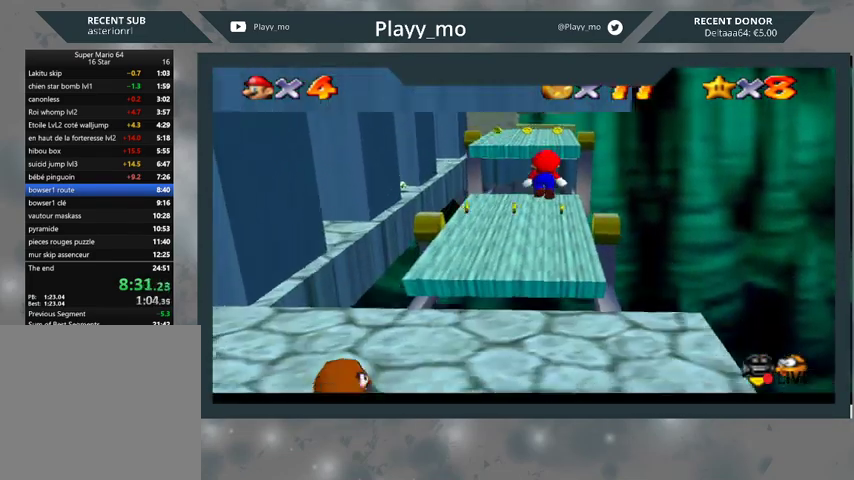
{"buttons": [], "left_stick": "up-right", "right_stick": "center", "events": [[167, "right_stick", "right"], [267, "right_stick", "center"], [433, "left_stick", "up-right"]]}
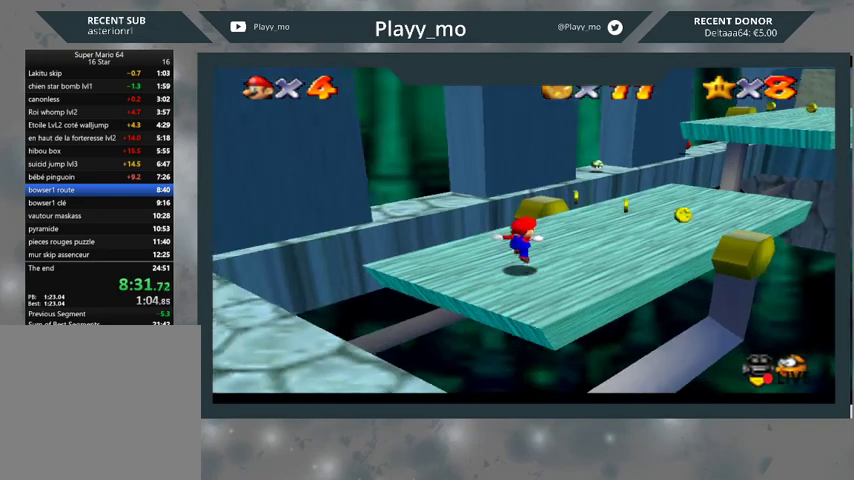
{"buttons": [], "left_stick": "up-right", "right_stick": "center", "events": []}
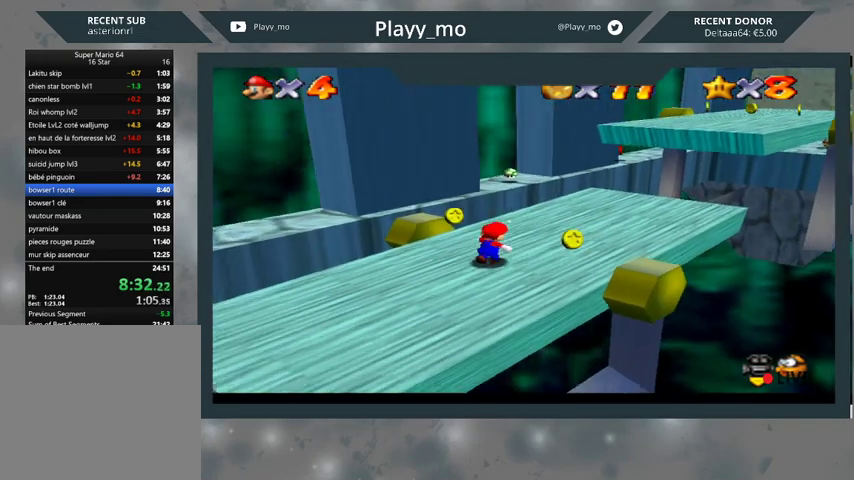
{"buttons": [], "left_stick": "up-right", "right_stick": "center", "events": []}
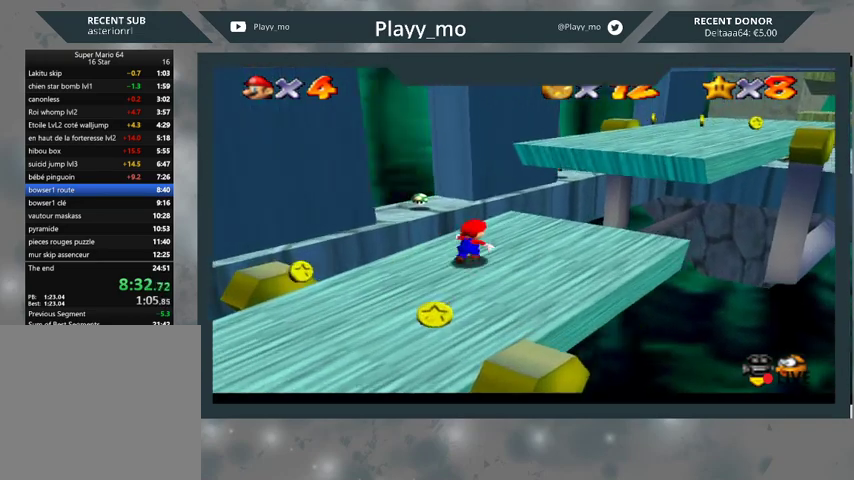
{"buttons": ["A"], "left_stick": "right", "right_stick": "center", "events": [[67, "A", "down"], [267, "left_stick", "right"]]}
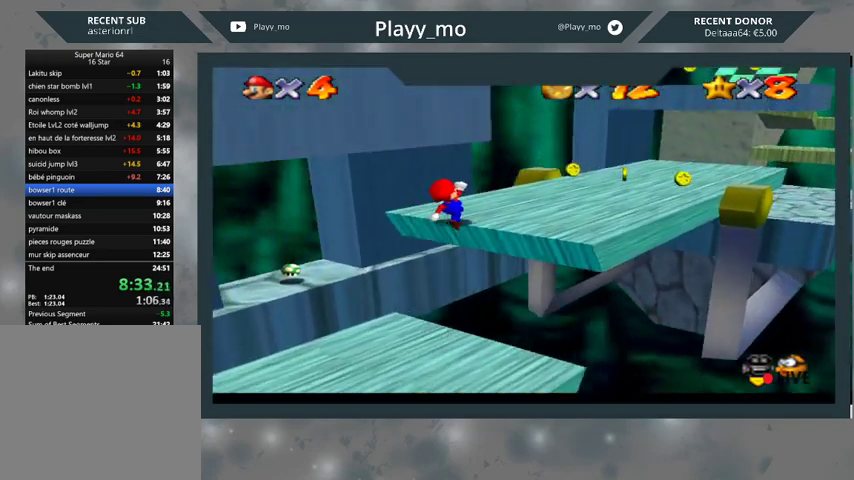
{"buttons": [], "left_stick": "up-right", "right_stick": "center", "events": [[67, "A", "up"], [100, "left_stick", "center"], [267, "left_stick", "right"], [333, "left_stick", "up-right"]]}
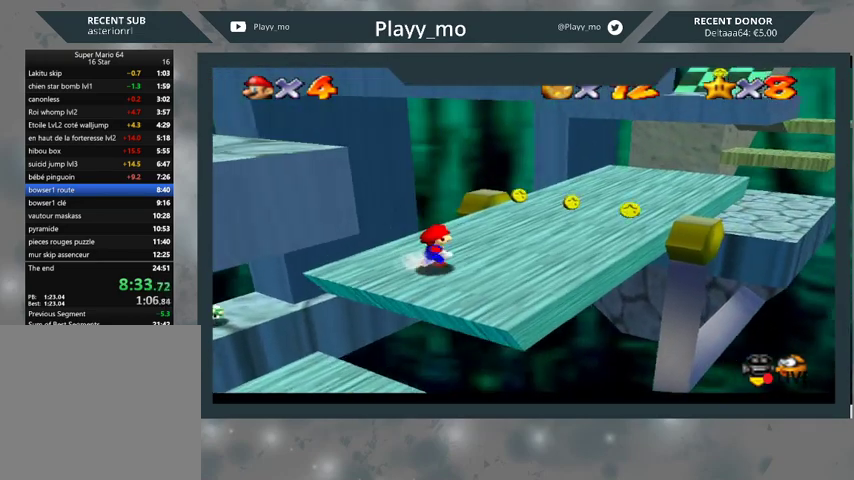
{"buttons": [], "left_stick": "up-right", "right_stick": "center", "events": []}
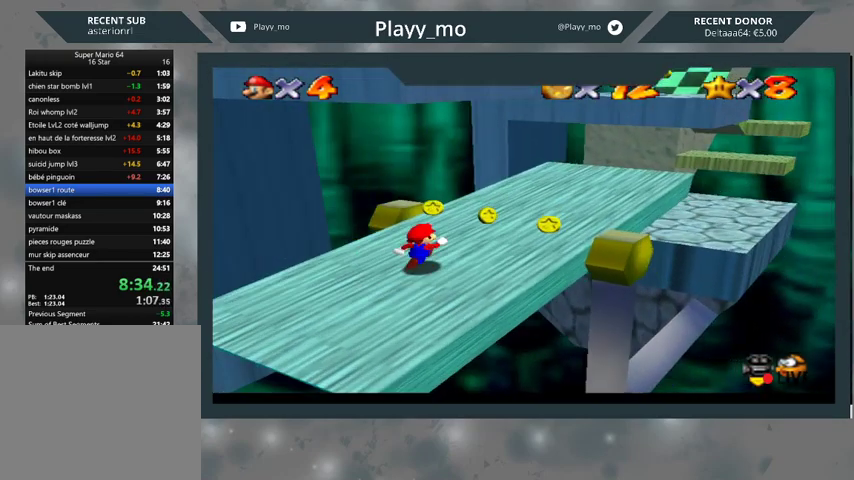
{"buttons": [], "left_stick": "up-right", "right_stick": "center", "events": []}
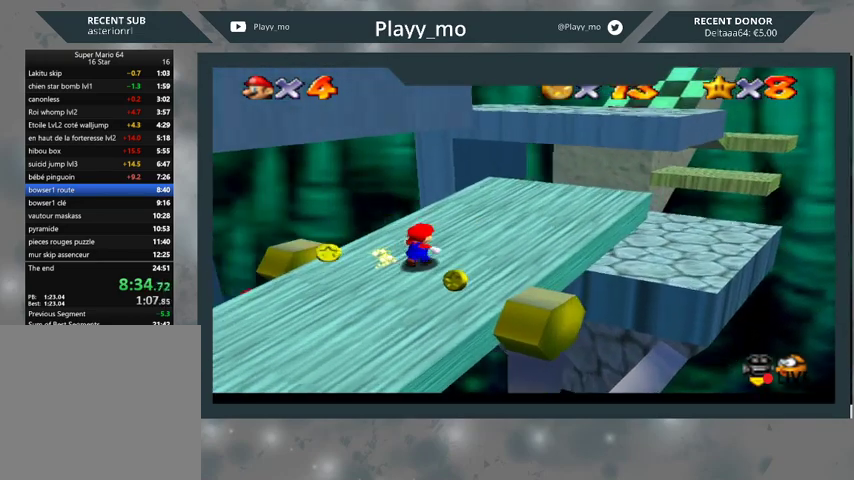
{"buttons": [], "left_stick": "up-right", "right_stick": "center", "events": []}
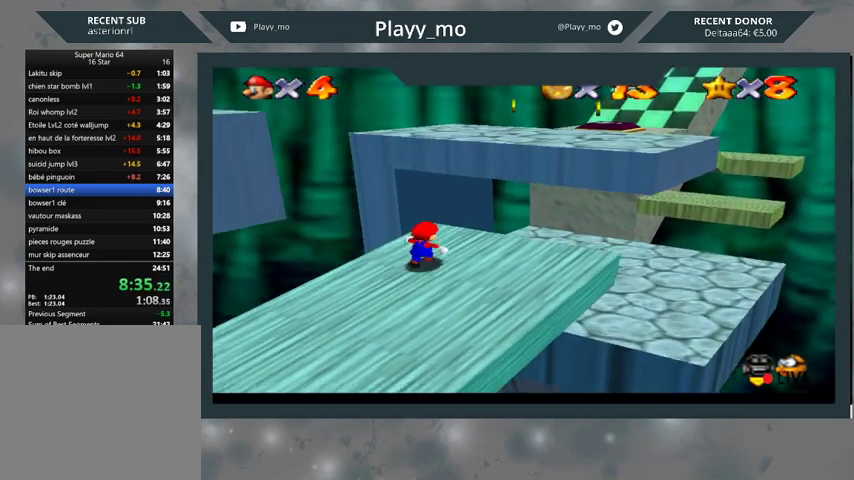
{"buttons": [], "left_stick": "up-right", "right_stick": "center", "events": [[33, "A", "down"], [467, "A", "up"]]}
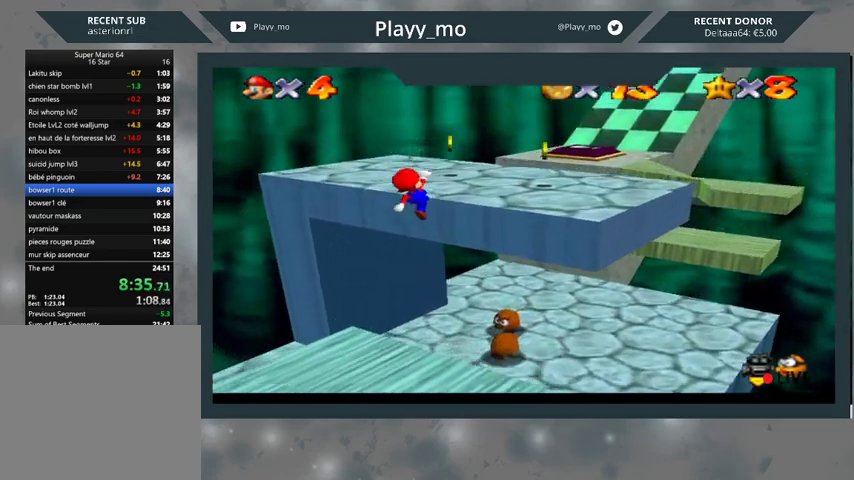
{"buttons": [], "left_stick": "up-right", "right_stick": "center", "events": [[300, "A", "down"], [433, "A", "up"]]}
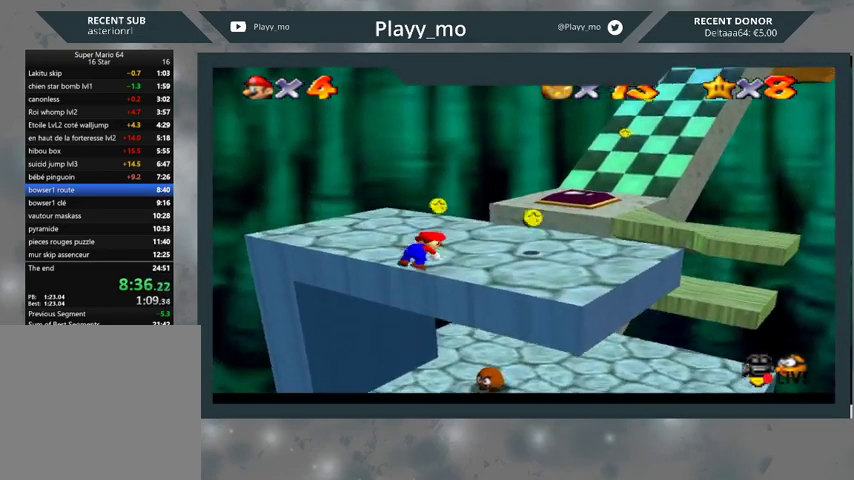
{"buttons": [], "left_stick": "up-right", "right_stick": "center", "events": []}
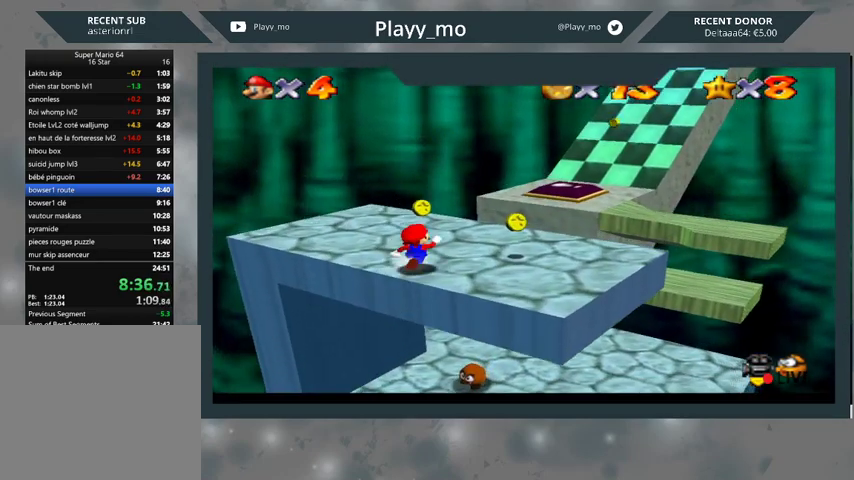
{"buttons": [], "left_stick": "up-right", "right_stick": "center", "events": []}
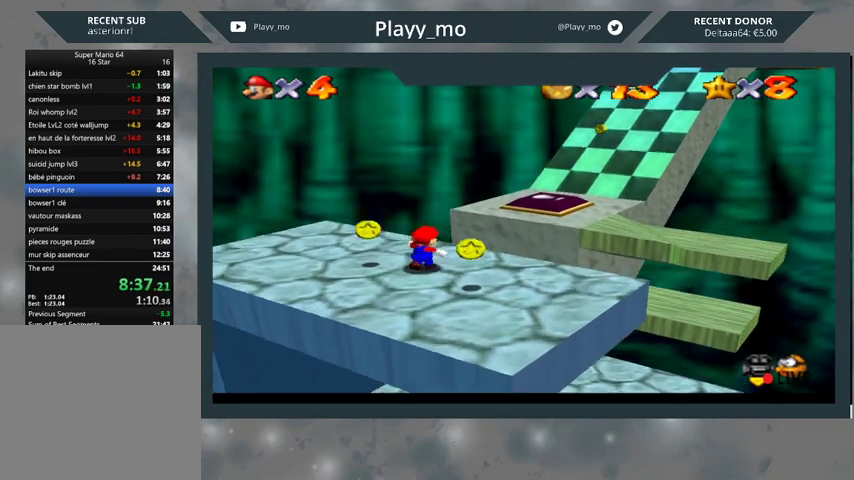
{"buttons": ["A"], "left_stick": "up-right", "right_stick": "center", "events": [[200, "A", "down"]]}
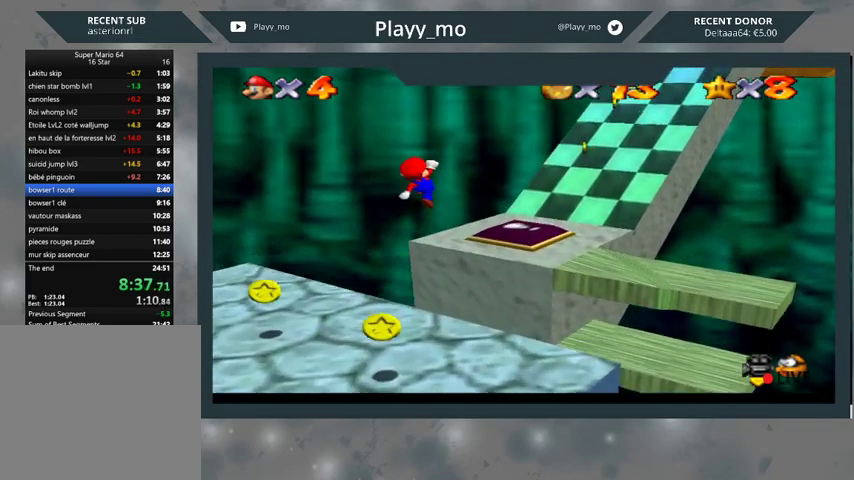
{"buttons": [], "left_stick": "up-right", "right_stick": "center", "events": [[500, "A", "up"]]}